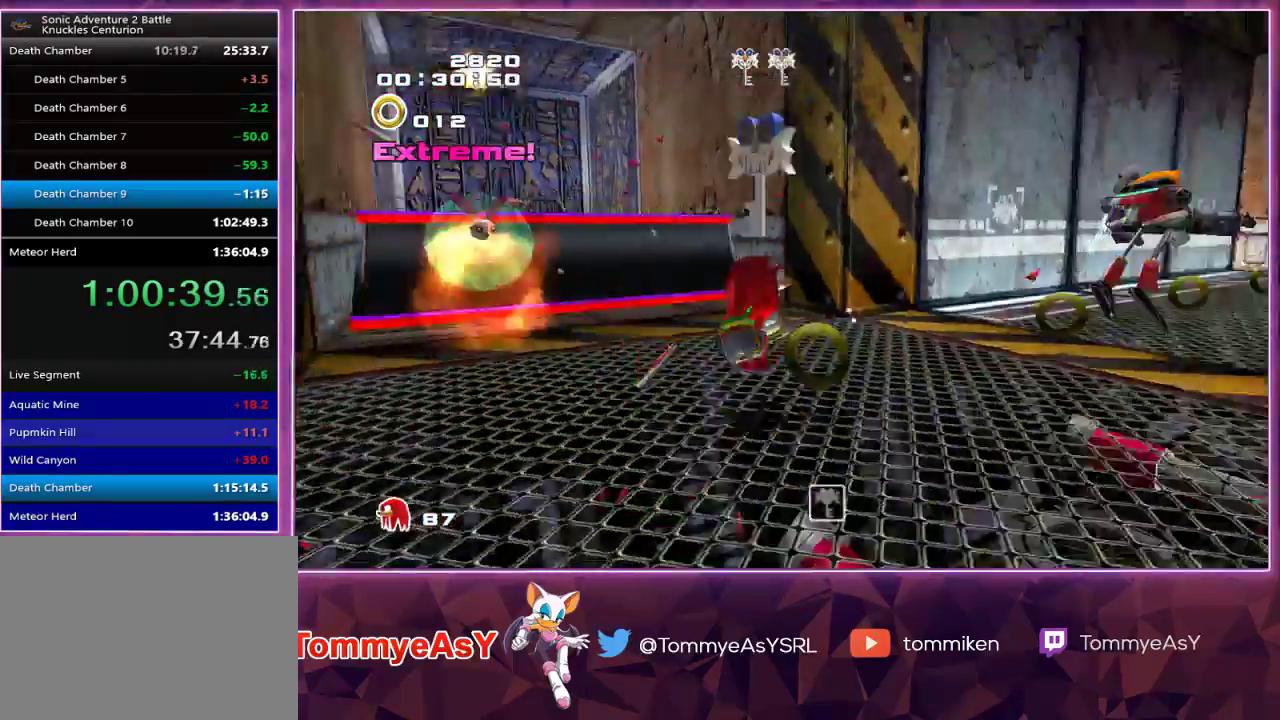
Gameplay with a controller (PlayStation layout); each line is a JSON object with the inputs held at the frame after it. "events" lists button and stick changes between this image and that frame as [ms after this image, input, new state], when the widget could be followed in between.
{"buttons": ["CROSS"], "left_stick": "up", "right_stick": "center", "events": [[117, "CROSS", "up"], [167, "CROSS", "down"], [167, "left_stick", "up-right"], [333, "L2", "up"], [333, "left_stick", "up"]]}
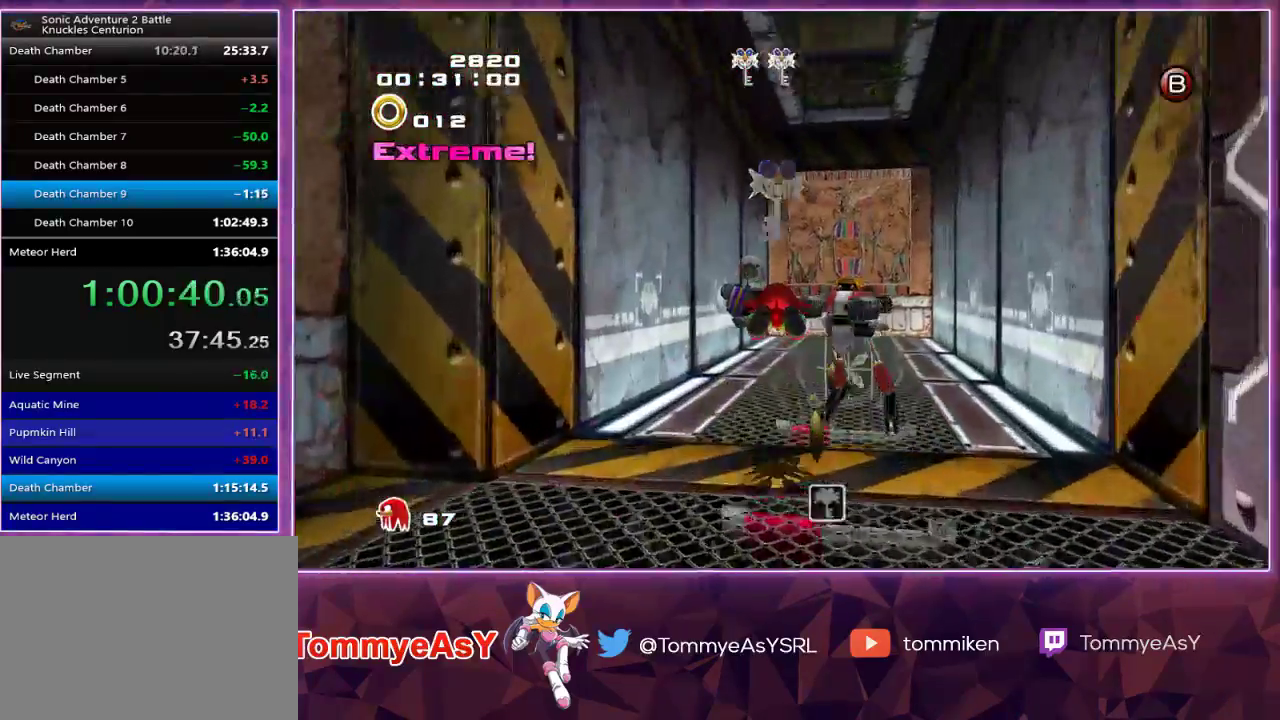
{"buttons": [], "left_stick": "up-right", "right_stick": "center", "events": [[100, "CROSS", "up"], [167, "SQUARE", "down"], [283, "SQUARE", "up"], [383, "SQUARE", "down"], [450, "left_stick", "up-right"], [467, "SQUARE", "up"]]}
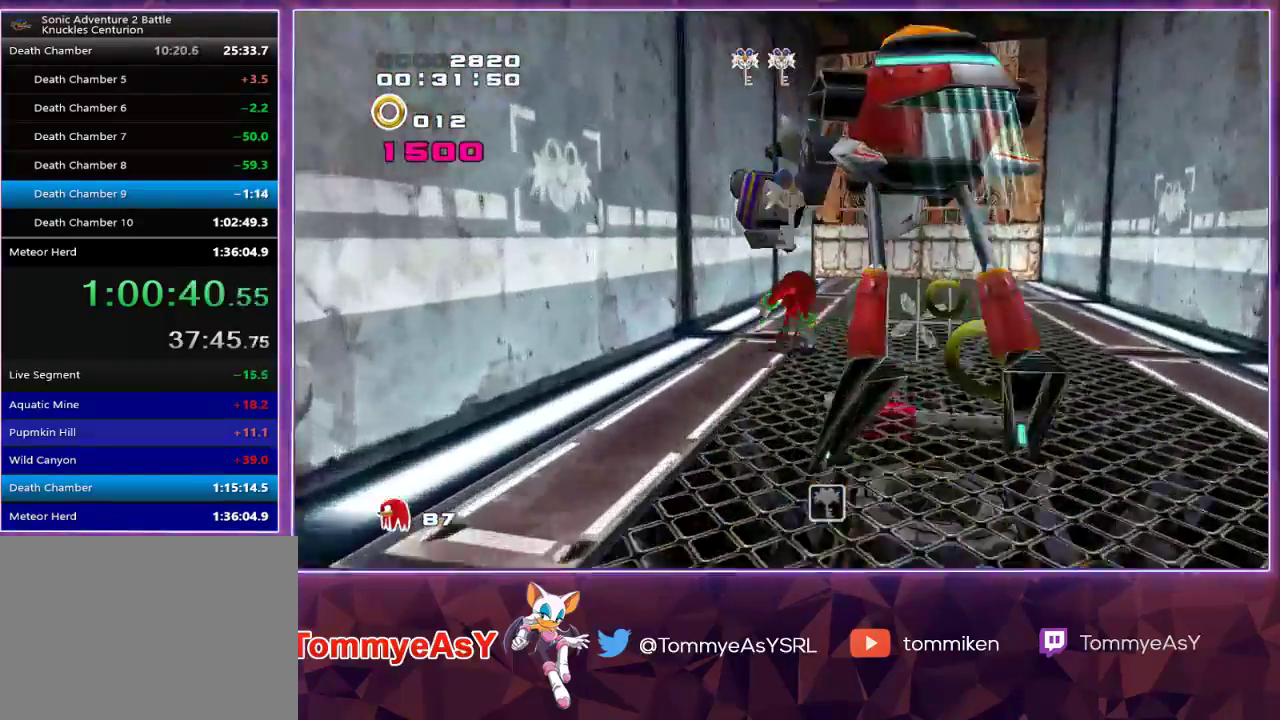
{"buttons": ["CROSS"], "left_stick": "up", "right_stick": "up-right", "events": [[450, "CROSS", "down"], [500, "left_stick", "up"], [500, "right_stick", "up-right"]]}
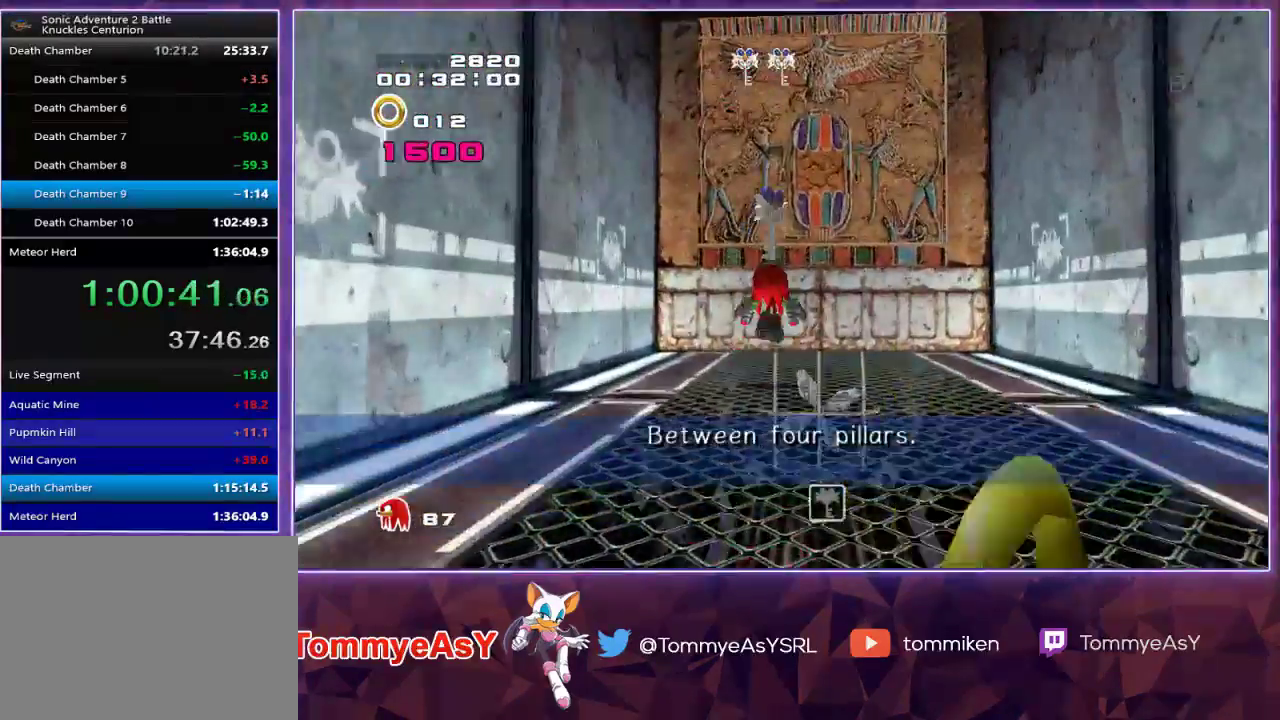
{"buttons": [], "left_stick": "up", "right_stick": "up-right", "events": [[200, "CROSS", "up"], [267, "CROSS", "down"], [400, "CROSS", "up"]]}
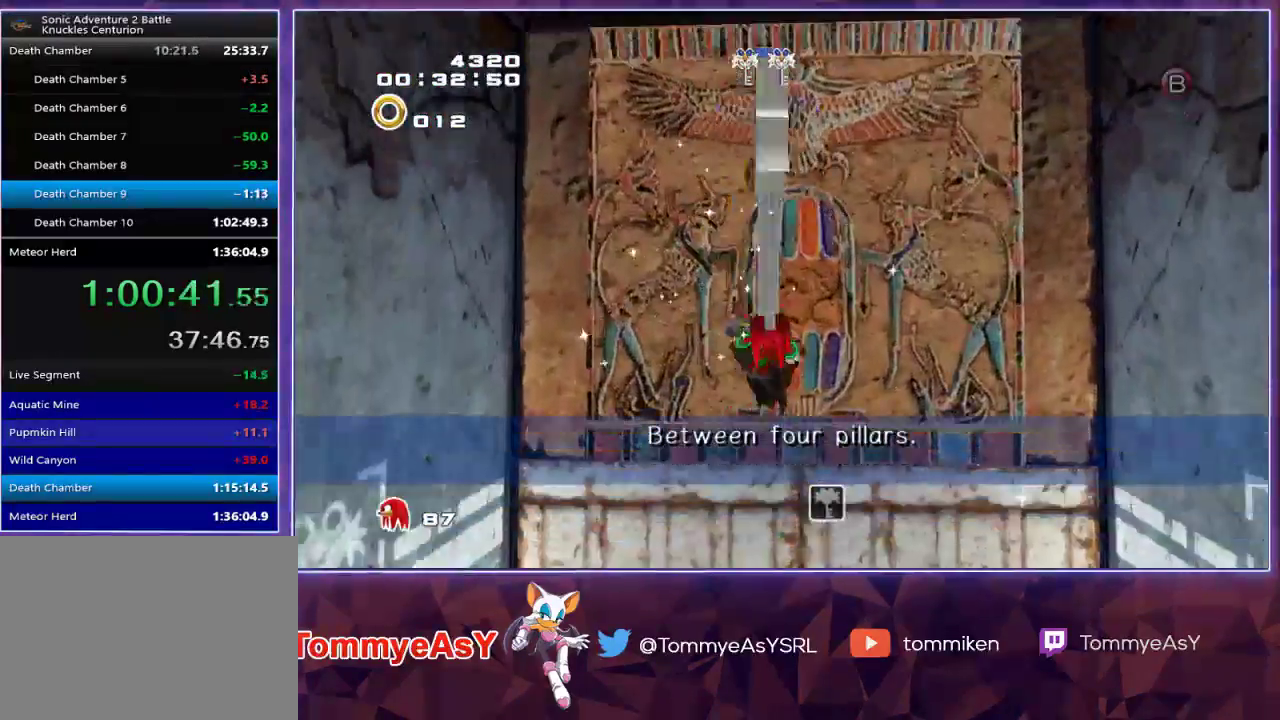
{"buttons": [], "left_stick": "up-right", "right_stick": "center", "events": [[67, "SQUARE", "down"], [150, "SQUARE", "up"], [217, "left_stick", "center"], [367, "left_stick", "up-right"], [433, "right_stick", "center"]]}
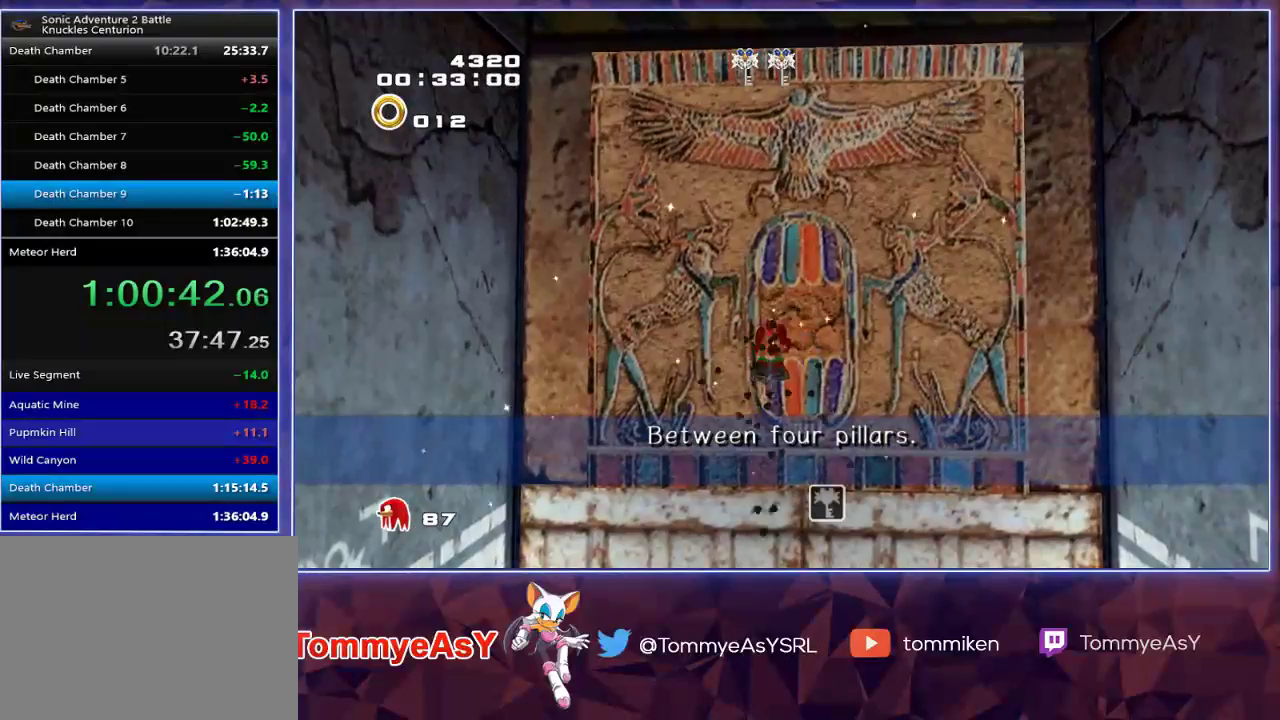
{"buttons": [], "left_stick": "up-right", "right_stick": "center", "events": []}
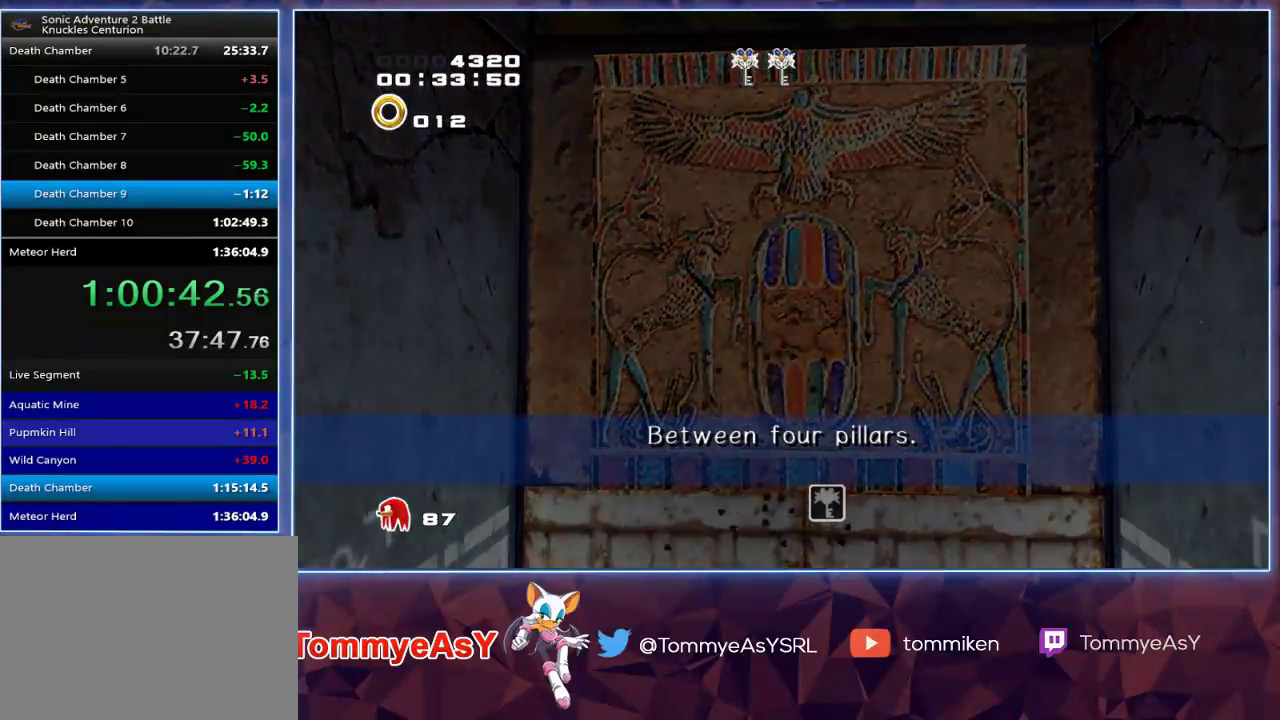
{"buttons": [], "left_stick": "up-right", "right_stick": "center", "events": []}
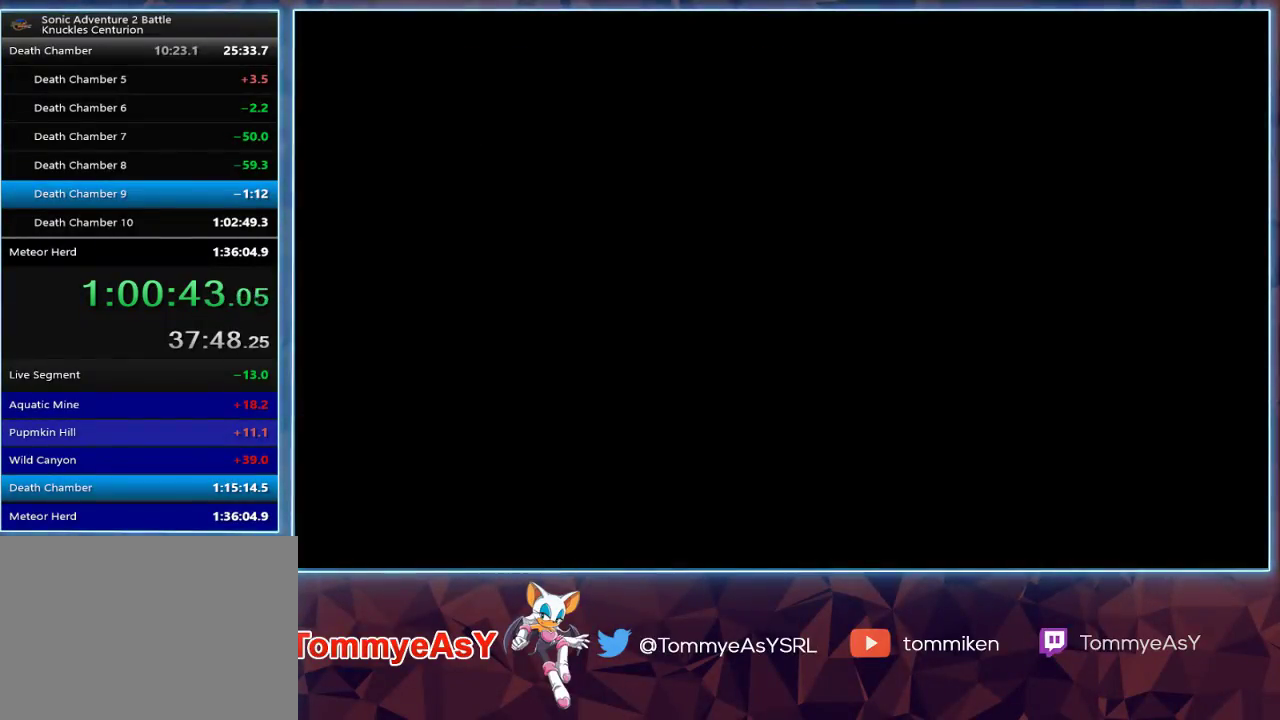
{"buttons": [], "left_stick": "up-right", "right_stick": "center", "events": []}
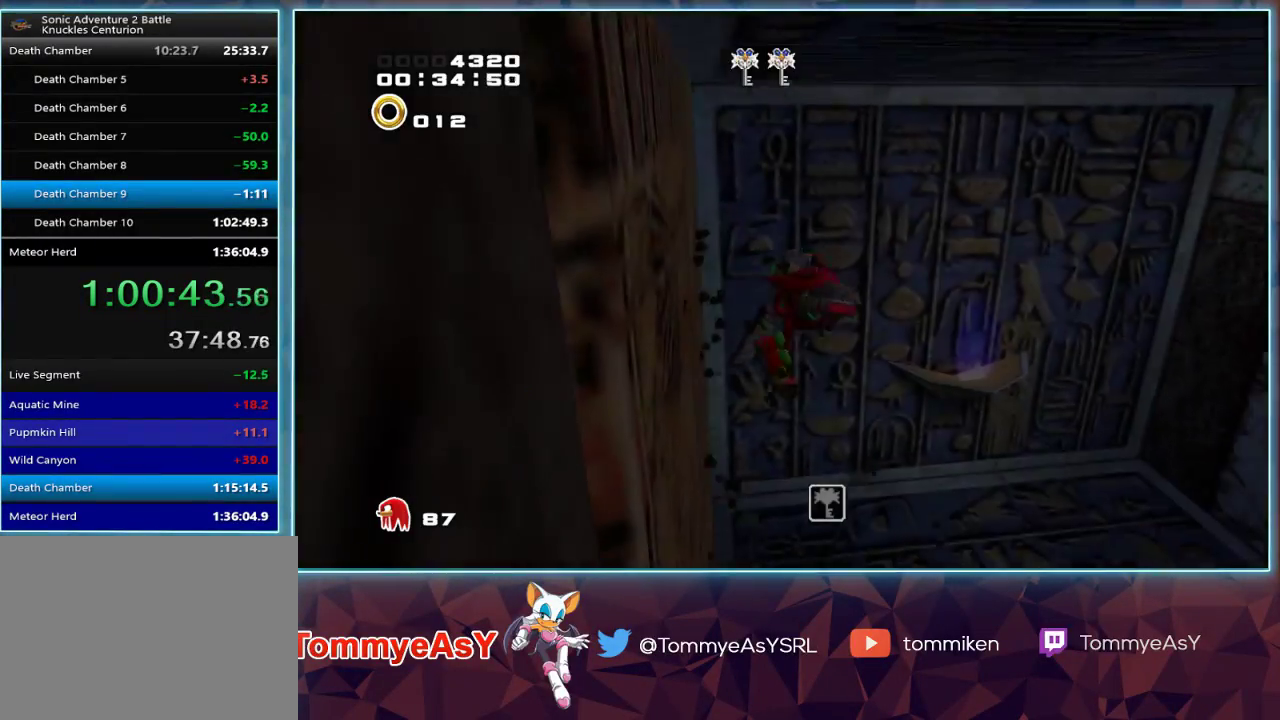
{"buttons": [], "left_stick": "up-right", "right_stick": "center", "events": []}
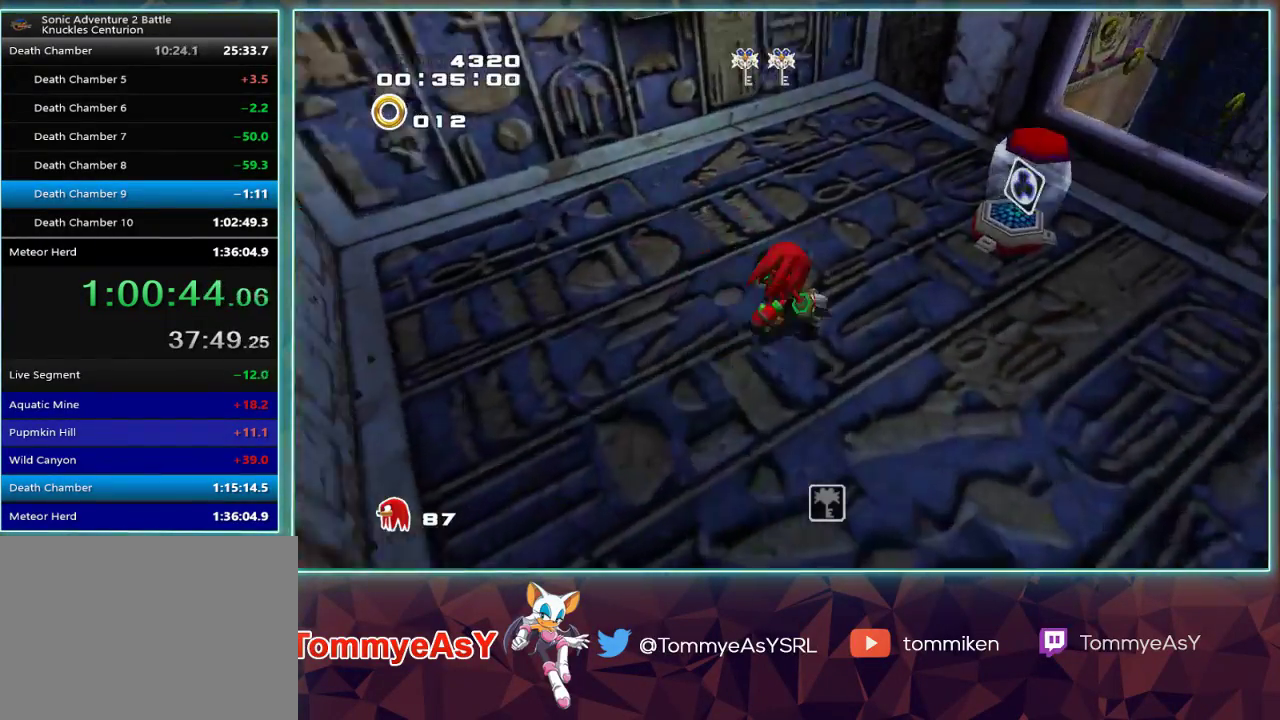
{"buttons": ["CROSS", "L2"], "left_stick": "up-right", "right_stick": "center", "events": [[33, "SQUARE", "down"], [150, "SQUARE", "up"], [233, "SQUARE", "down"], [350, "L2", "down"], [350, "SQUARE", "up"], [483, "CROSS", "down"]]}
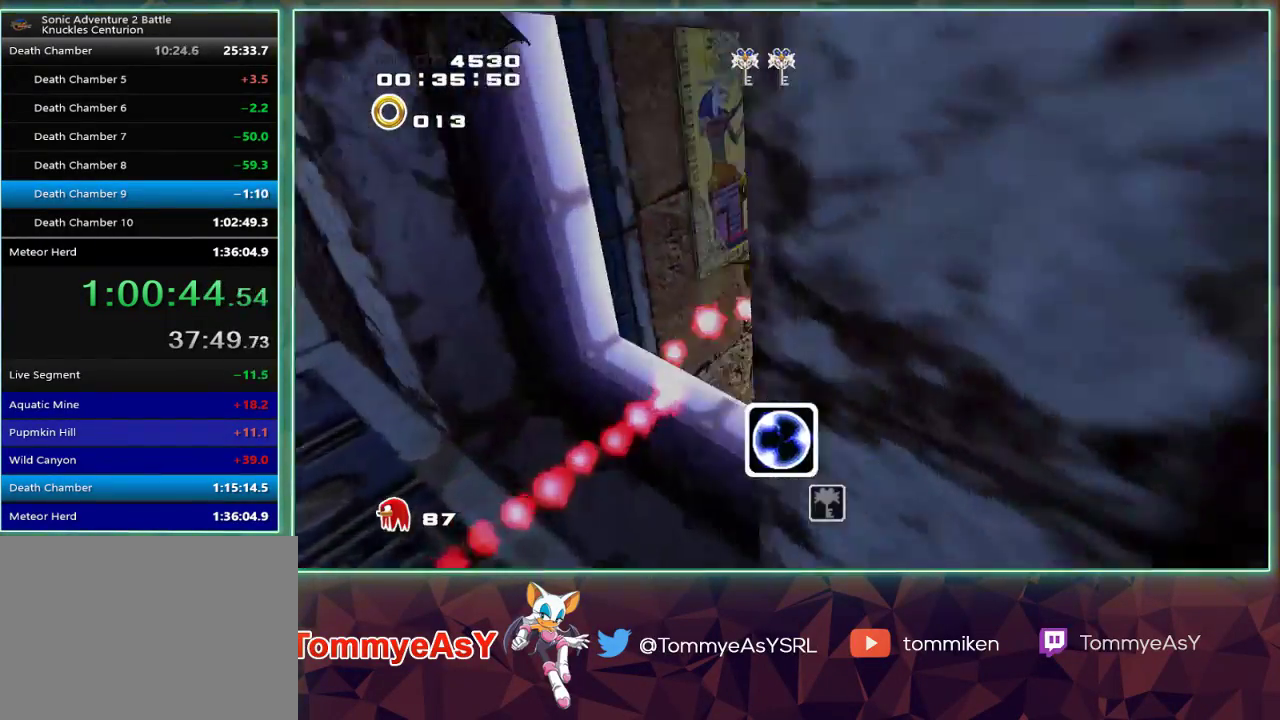
{"buttons": [], "left_stick": "up", "right_stick": "center", "events": [[50, "CROSS", "up"], [133, "CROSS", "down"], [183, "L2", "up"], [483, "CROSS", "up"], [483, "left_stick", "up"]]}
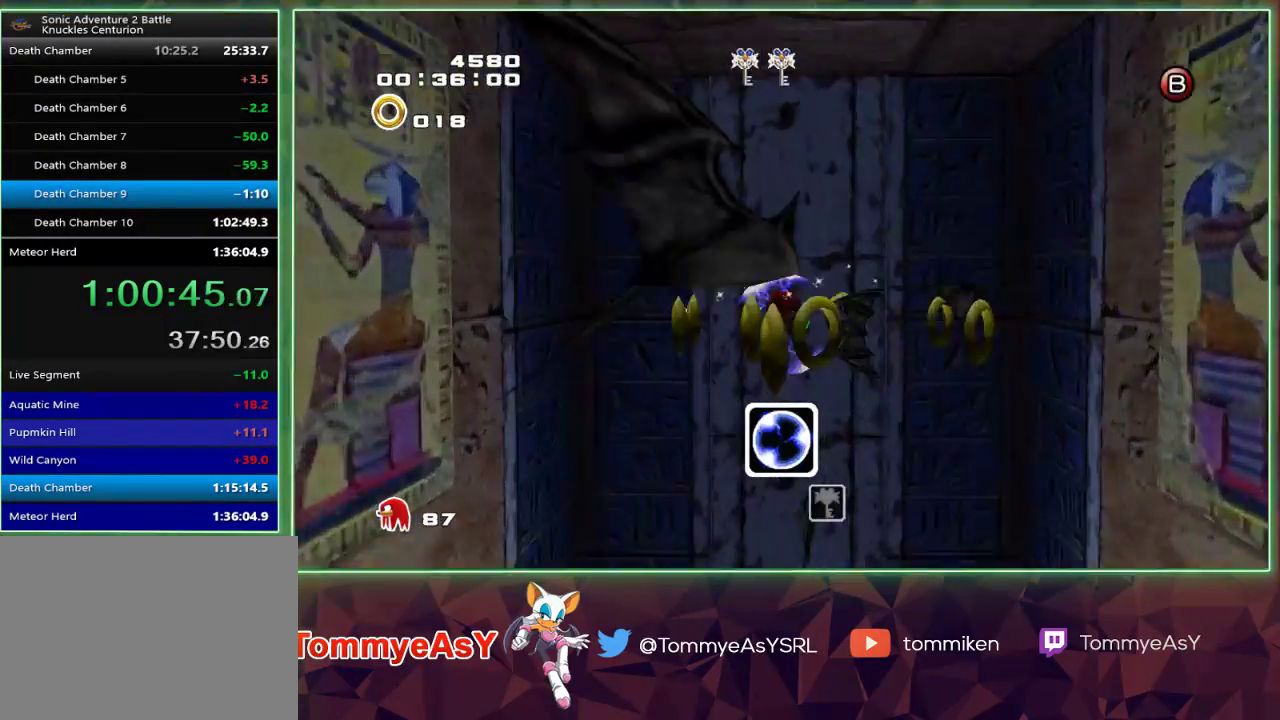
{"buttons": [], "left_stick": "up", "right_stick": "center", "events": [[50, "SQUARE", "down"], [133, "SQUARE", "up"], [417, "SQUARE", "down"], [500, "SQUARE", "up"]]}
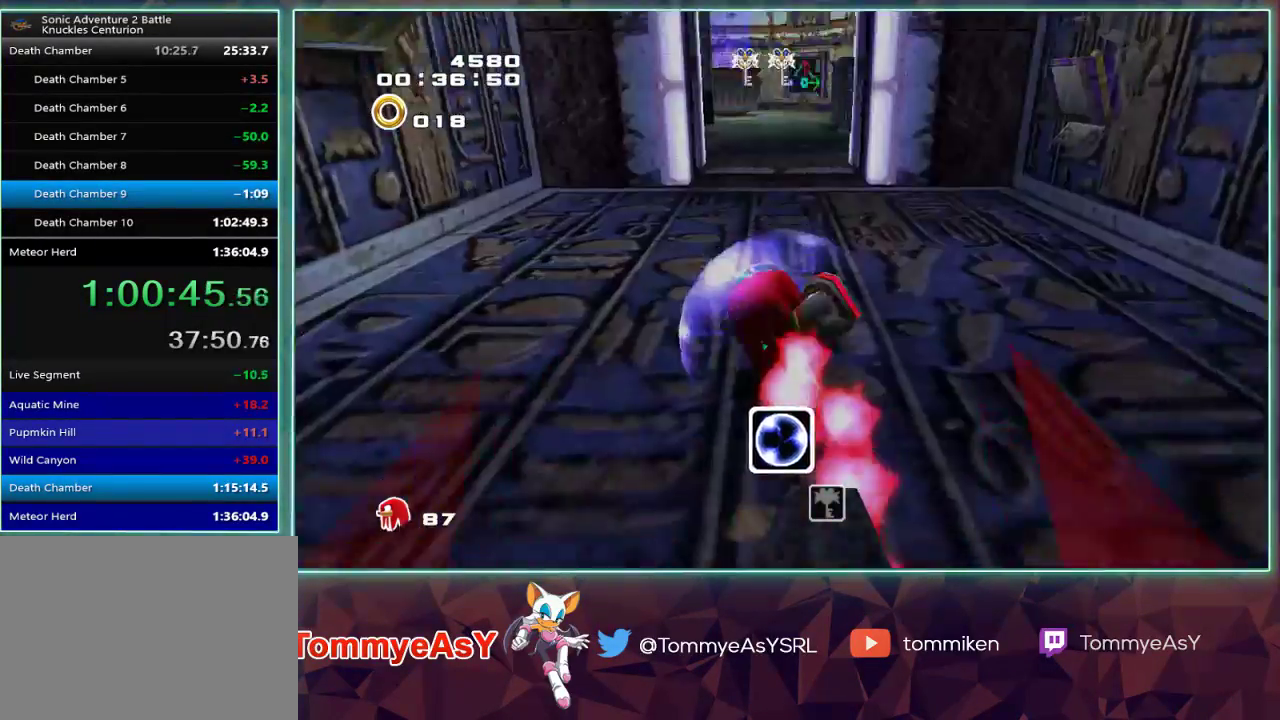
{"buttons": [], "left_stick": "up", "right_stick": "center", "events": []}
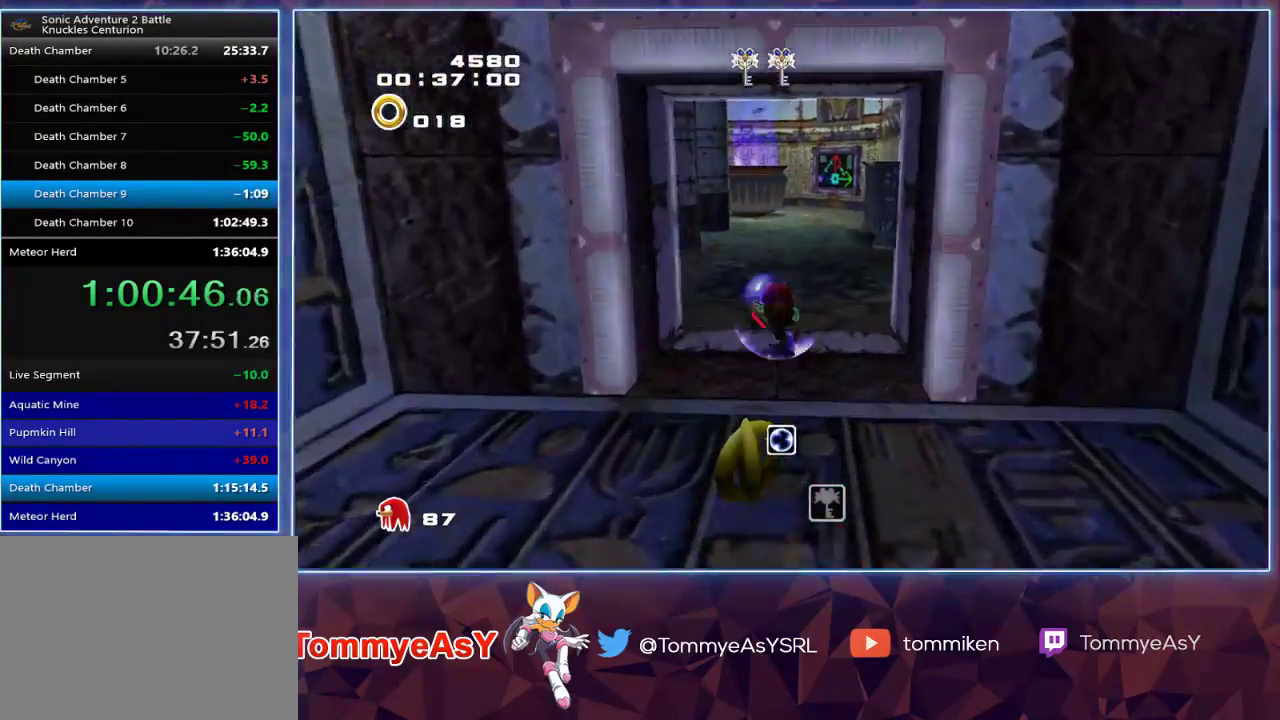
{"buttons": ["R2"], "left_stick": "up", "right_stick": "center", "events": [[383, "R2", "down"]]}
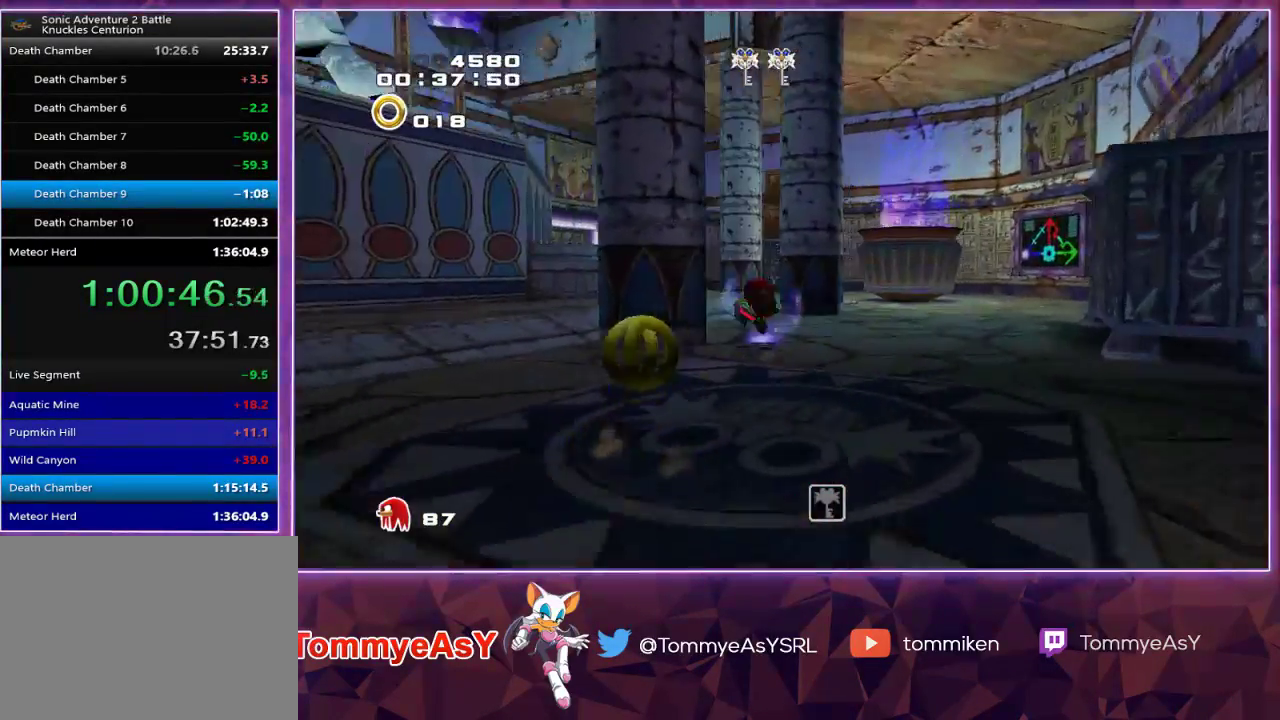
{"buttons": [], "left_stick": "up", "right_stick": "center", "events": [[133, "R2", "up"]]}
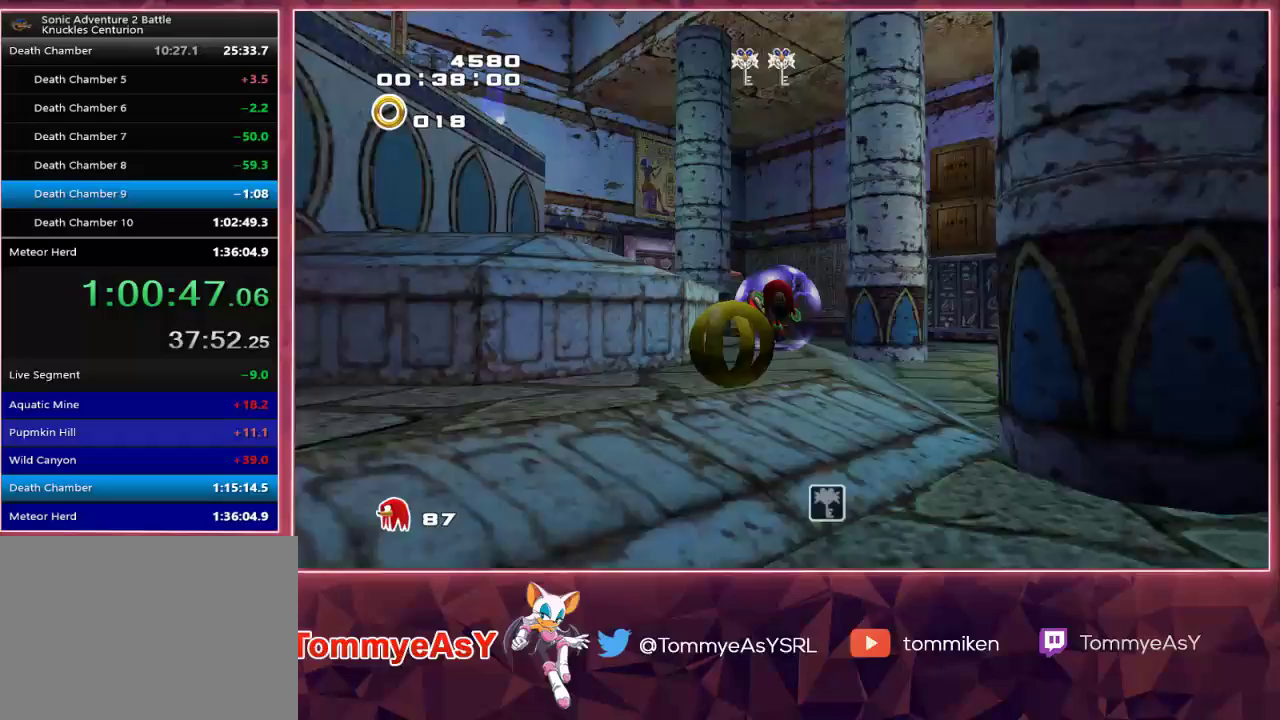
{"buttons": [], "left_stick": "up", "right_stick": "center", "events": [[250, "R2", "down"], [467, "R2", "up"]]}
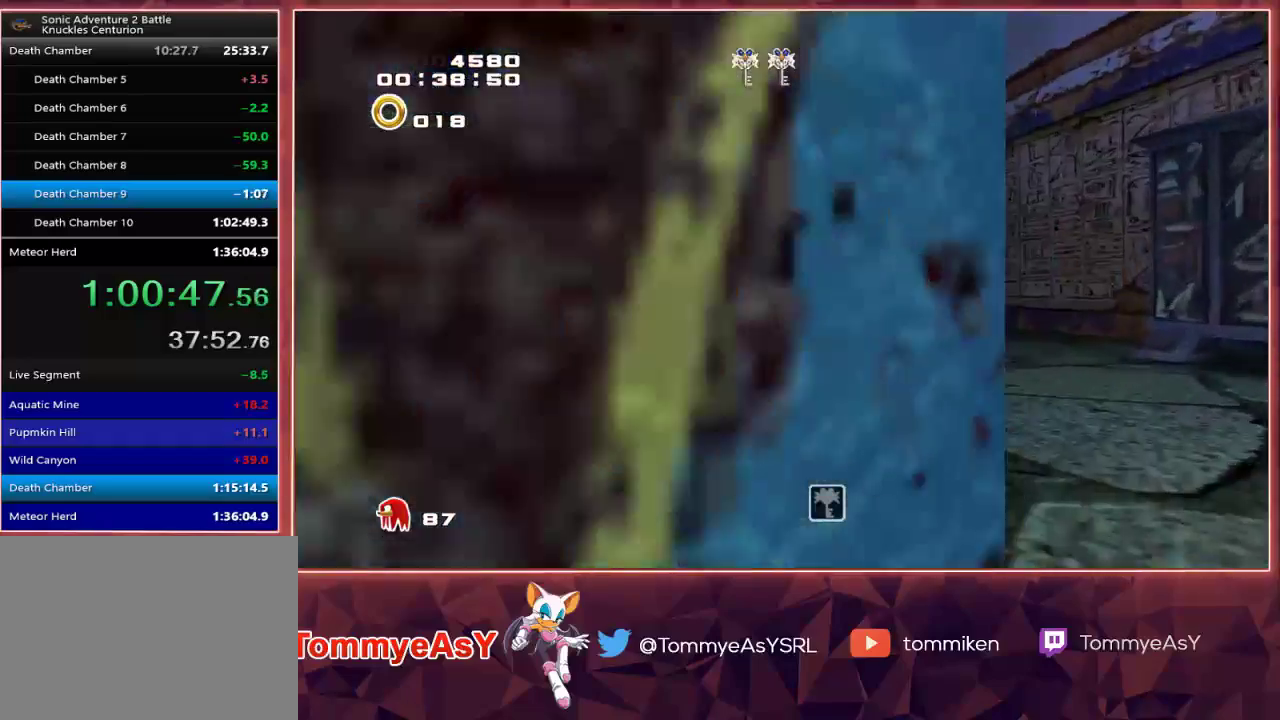
{"buttons": ["CROSS"], "left_stick": "up", "right_stick": "center", "events": [[50, "SQUARE", "down"], [183, "SQUARE", "up"], [300, "CROSS", "down"], [367, "CROSS", "up"], [417, "CROSS", "down"]]}
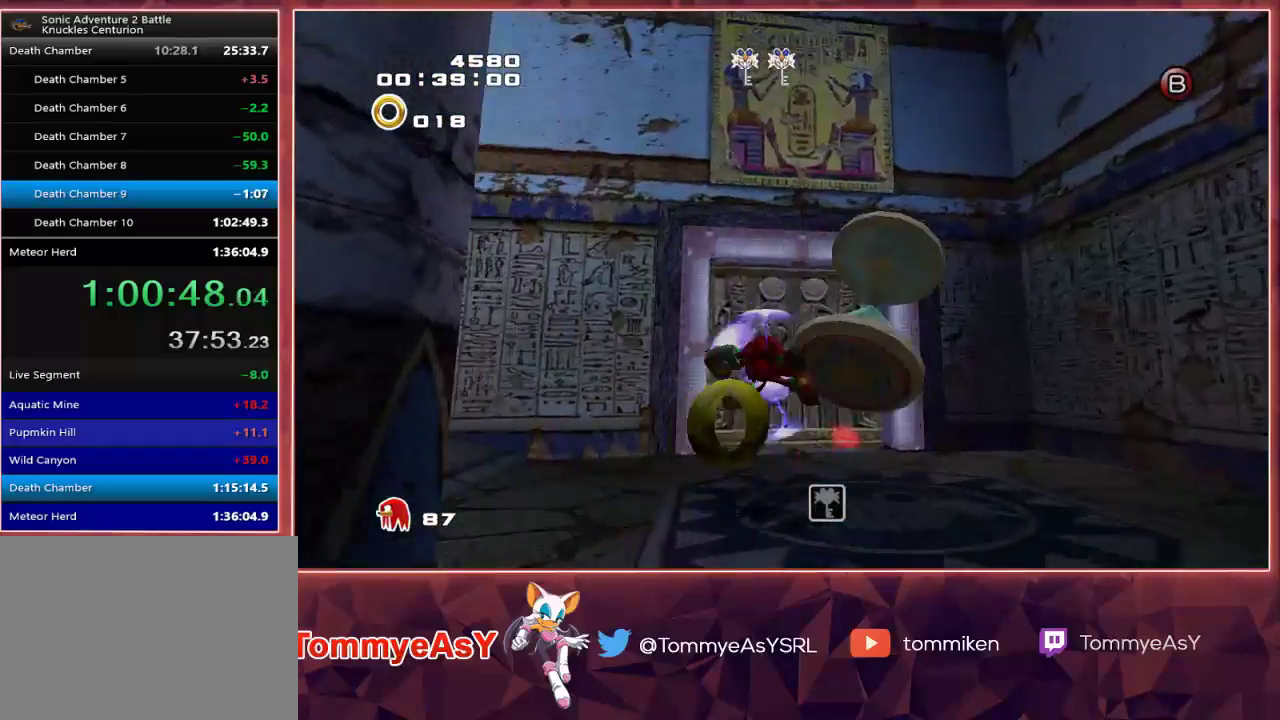
{"buttons": [], "left_stick": "up-right", "right_stick": "center", "events": [[17, "CROSS", "up"], [283, "left_stick", "up-right"]]}
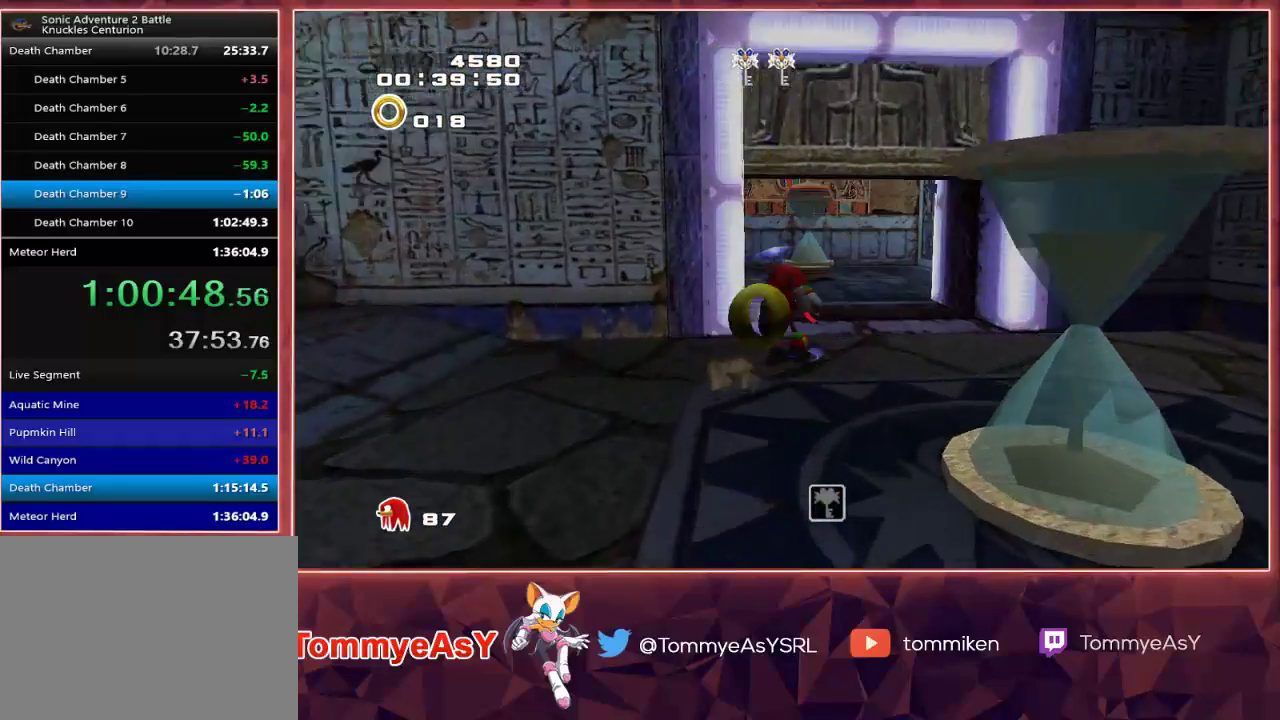
{"buttons": ["CROSS"], "left_stick": "up", "right_stick": "center", "events": [[50, "left_stick", "up"], [300, "CROSS", "down"]]}
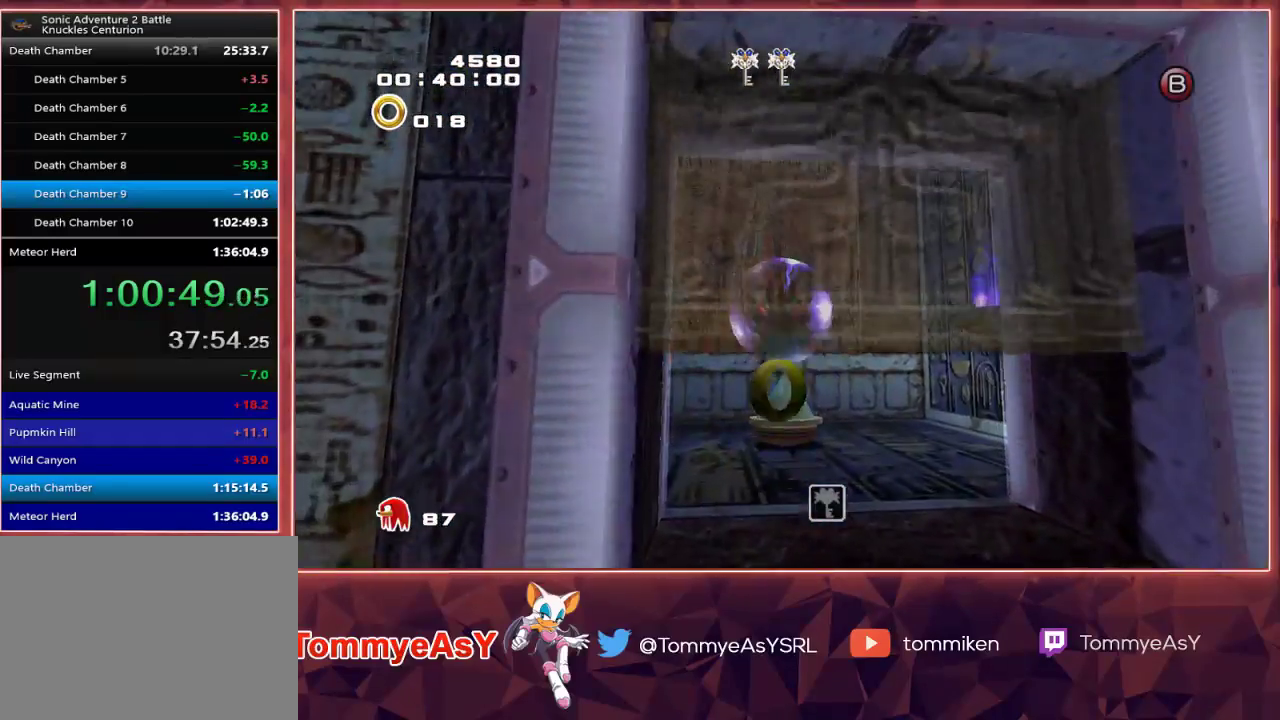
{"buttons": ["CROSS"], "left_stick": "up", "right_stick": "center", "events": [[250, "CROSS", "up"], [317, "CROSS", "down"]]}
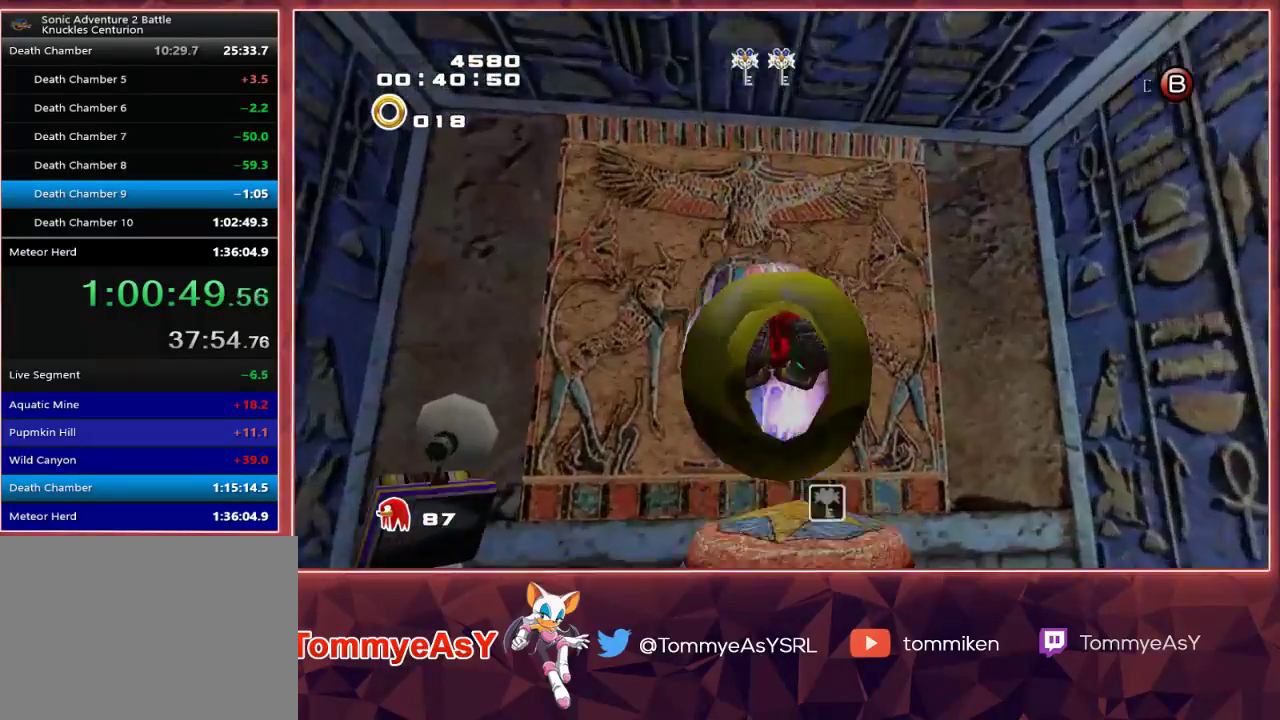
{"buttons": [], "left_stick": "center", "right_stick": "center", "events": [[200, "CROSS", "up"], [300, "SQUARE", "down"], [333, "left_stick", "center"], [367, "SQUARE", "up"], [400, "SQUARE", "down"], [467, "SQUARE", "up"]]}
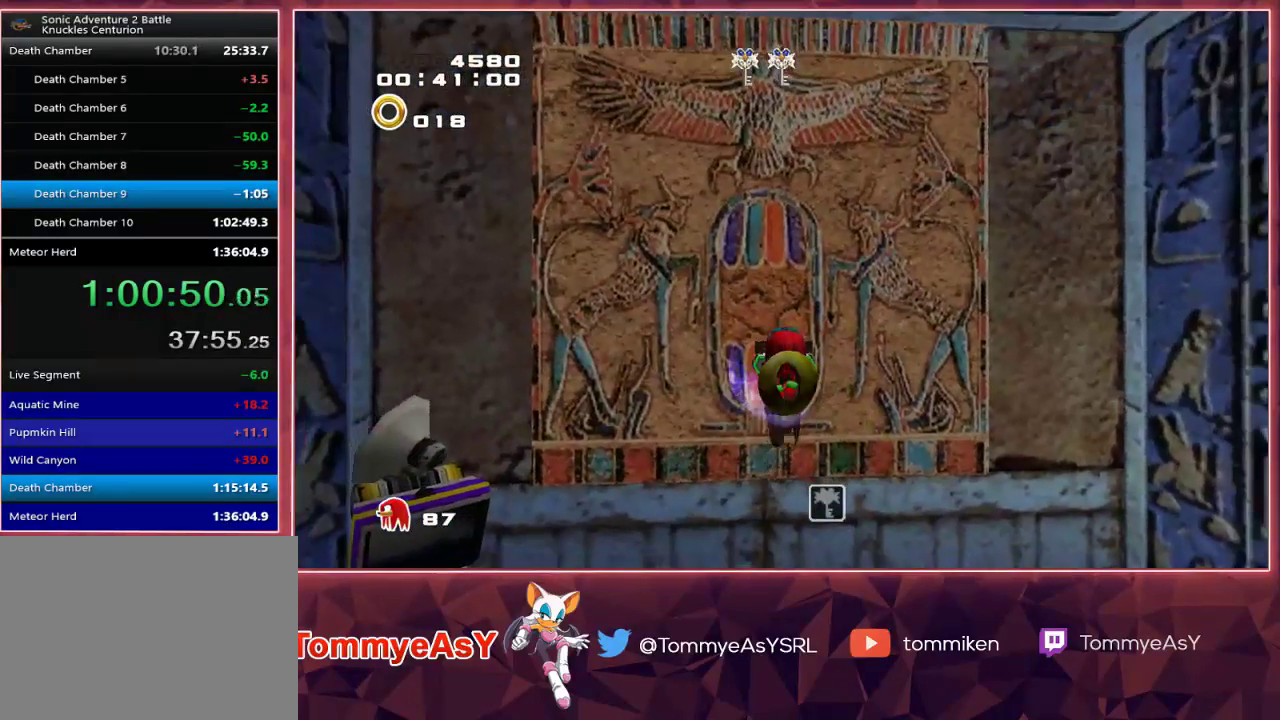
{"buttons": [], "left_stick": "center", "right_stick": "center", "events": [[17, "SQUARE", "down"], [117, "SQUARE", "up"], [150, "SQUARE", "down"], [267, "SQUARE", "up"], [283, "SQUARE", "down"], [367, "SQUARE", "up"], [433, "SQUARE", "down"], [467, "SQUARE", "up"]]}
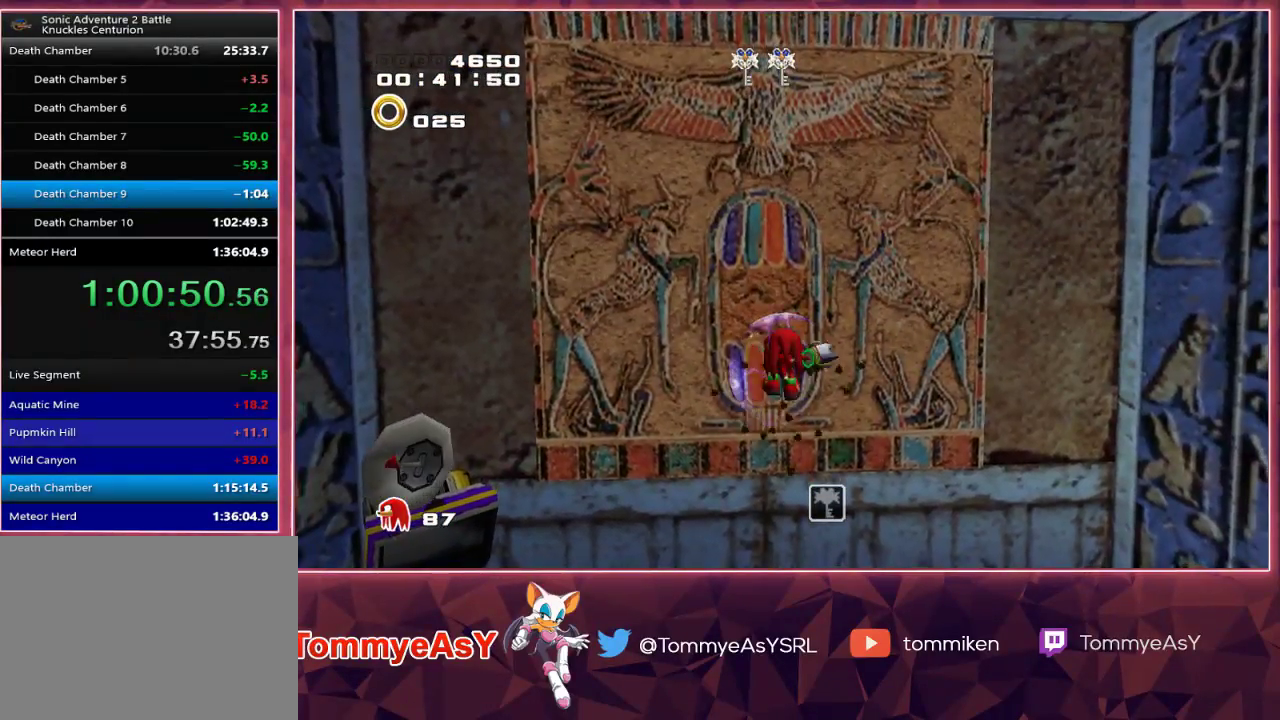
{"buttons": [], "left_stick": "center", "right_stick": "center", "events": []}
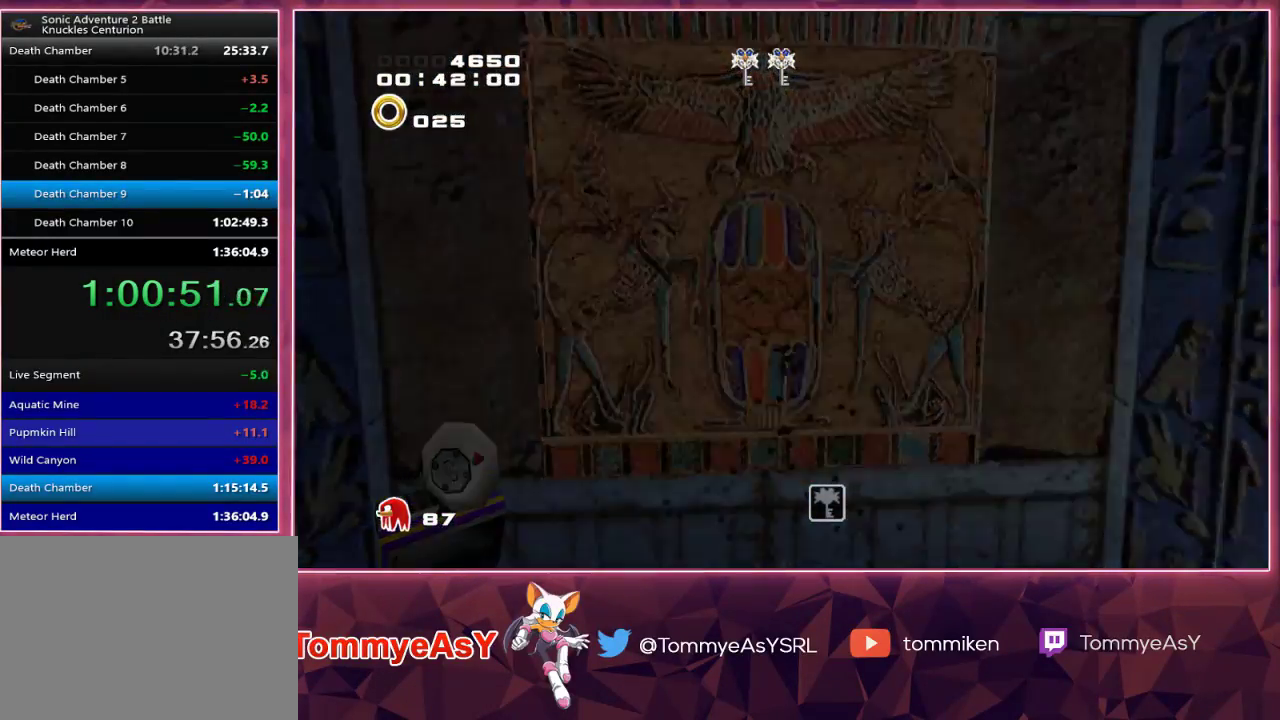
{"buttons": [], "left_stick": "left", "right_stick": "center", "events": [[50, "left_stick", "left"]]}
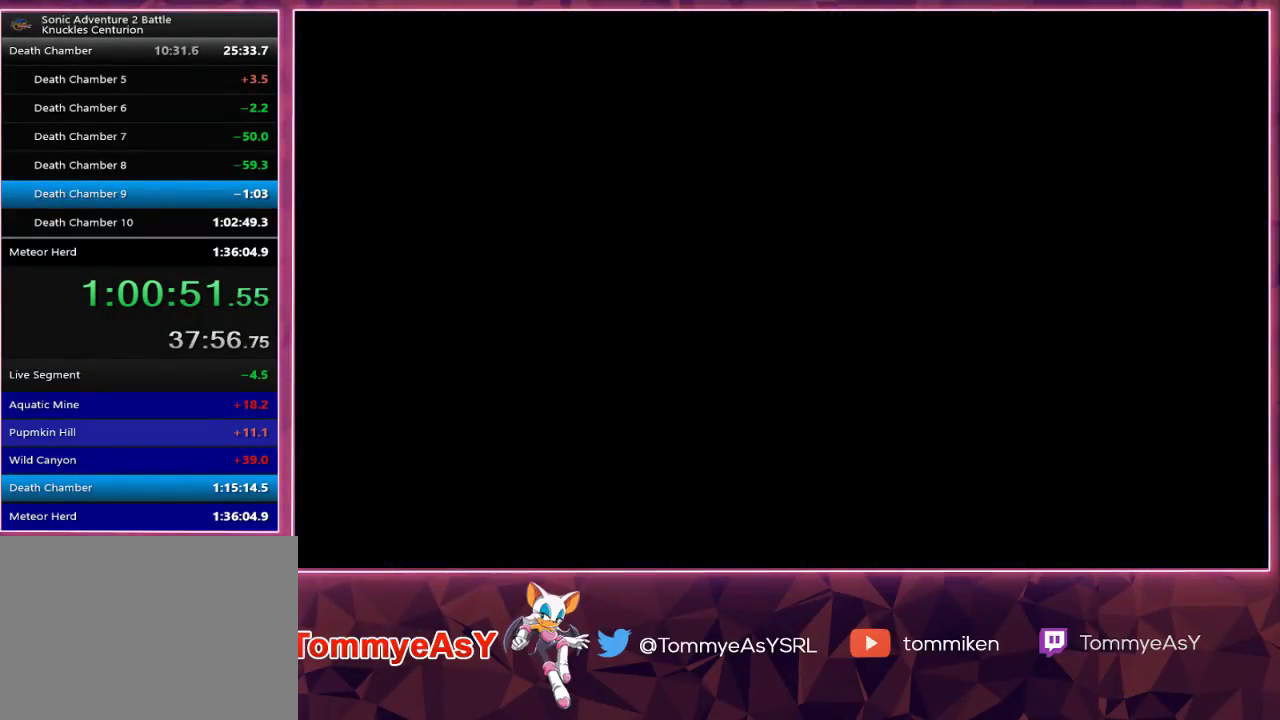
{"buttons": [], "left_stick": "left", "right_stick": "center", "events": [[433, "CROSS", "down"], [500, "CROSS", "up"]]}
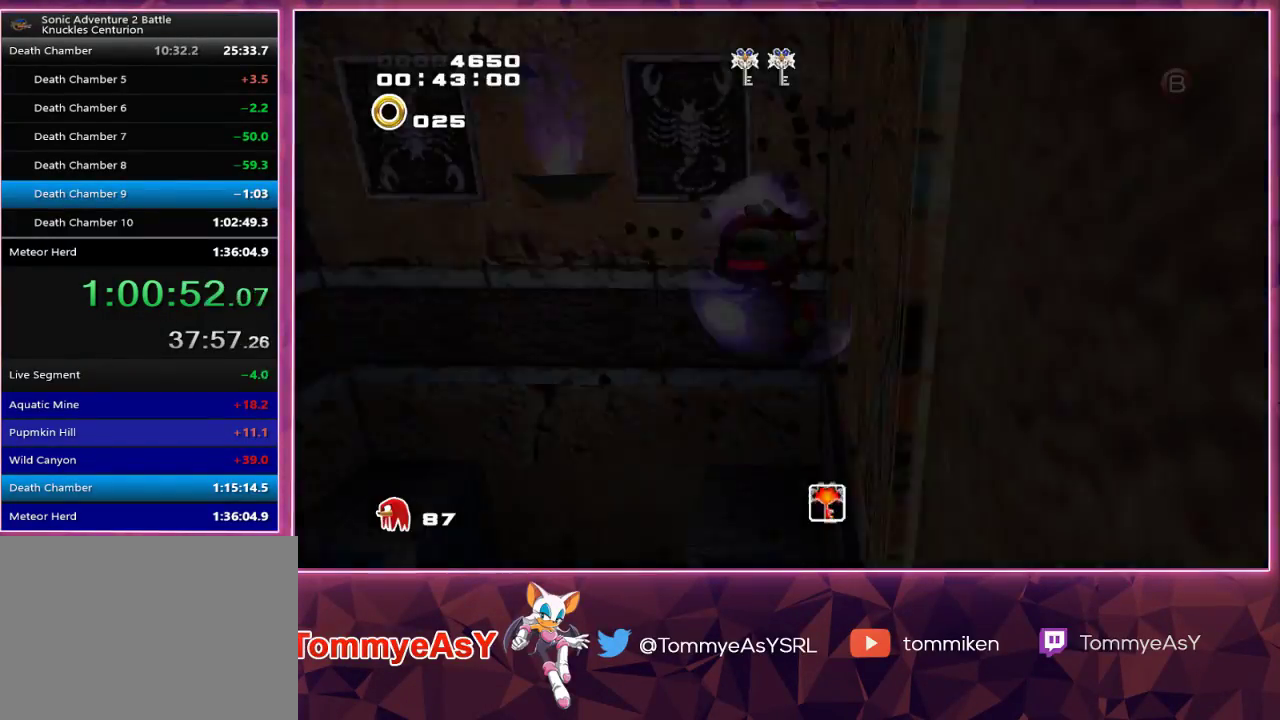
{"buttons": [], "left_stick": "center", "right_stick": "center", "events": [[67, "CROSS", "down"], [167, "CROSS", "up"], [167, "left_stick", "up-left"], [200, "SQUARE", "down"], [283, "SQUARE", "up"], [350, "left_stick", "center"]]}